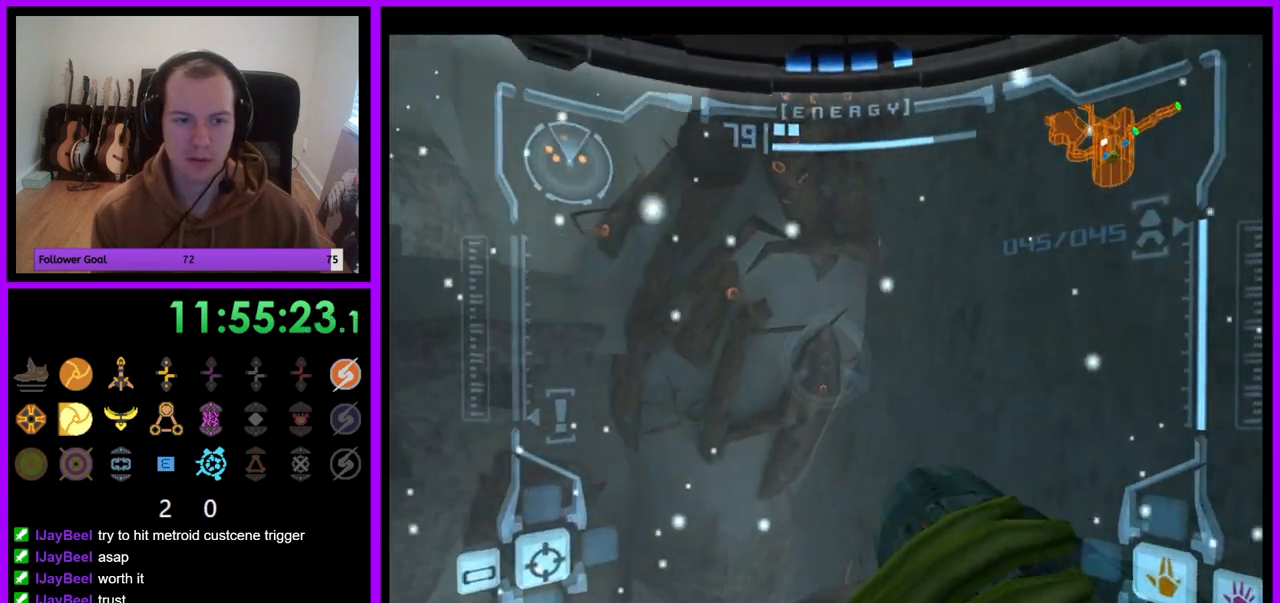
Gameplay with a controller (Nintendo layout); each line is a JSON object with the inputs held at the frame after it. "events" lists button and stick changes between this image and that frame as [ms after this image, input, new state], when the widget could be followed in between. Not read: L3 R3.
{"buttons": ["R1"], "left_stick": "up-left", "right_stick": "center", "events": [[167, "left_stick", "left"], [500, "left_stick", "up-left"]]}
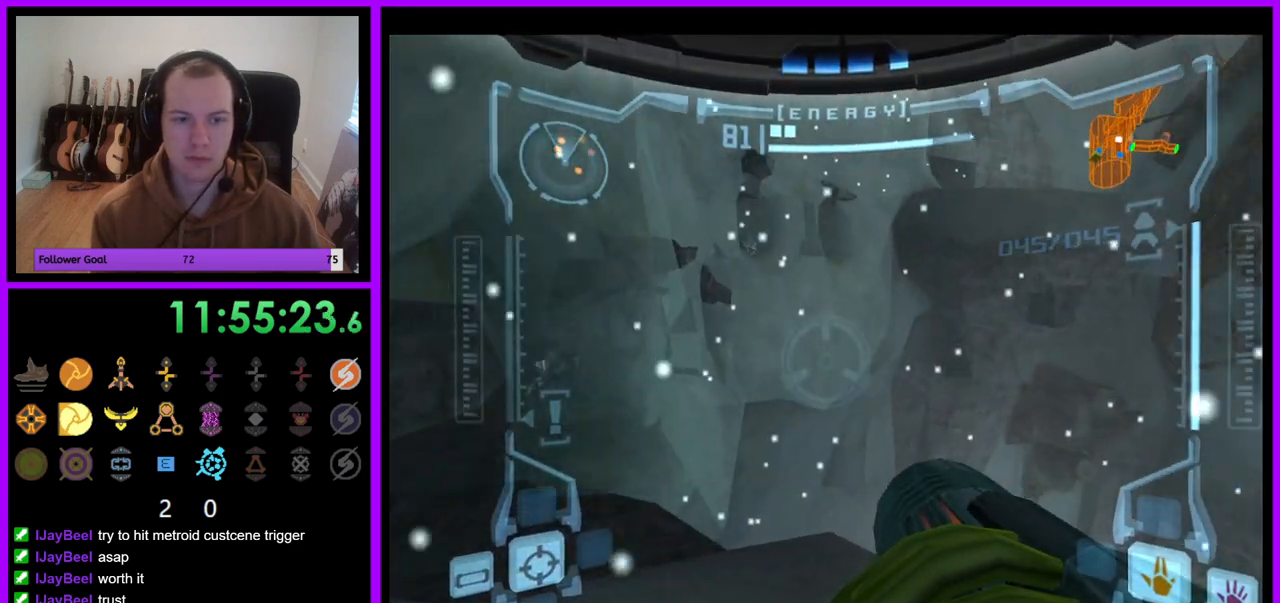
{"buttons": ["L1"], "left_stick": "center", "right_stick": "center", "events": [[100, "left_stick", "center"], [150, "L1", "down"], [167, "R1", "up"], [417, "A", "down"], [500, "A", "up"]]}
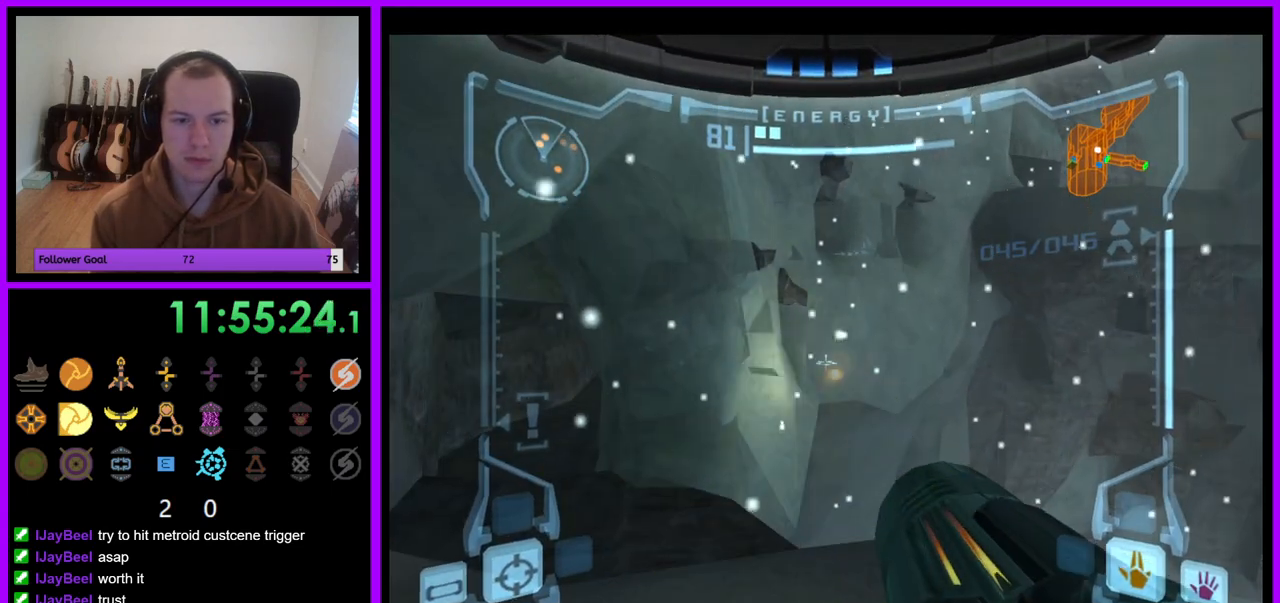
{"buttons": ["R1"], "left_stick": "up", "right_stick": "center", "events": [[100, "A", "down"], [167, "A", "up"], [333, "R1", "down"], [367, "L1", "up"], [483, "left_stick", "up"]]}
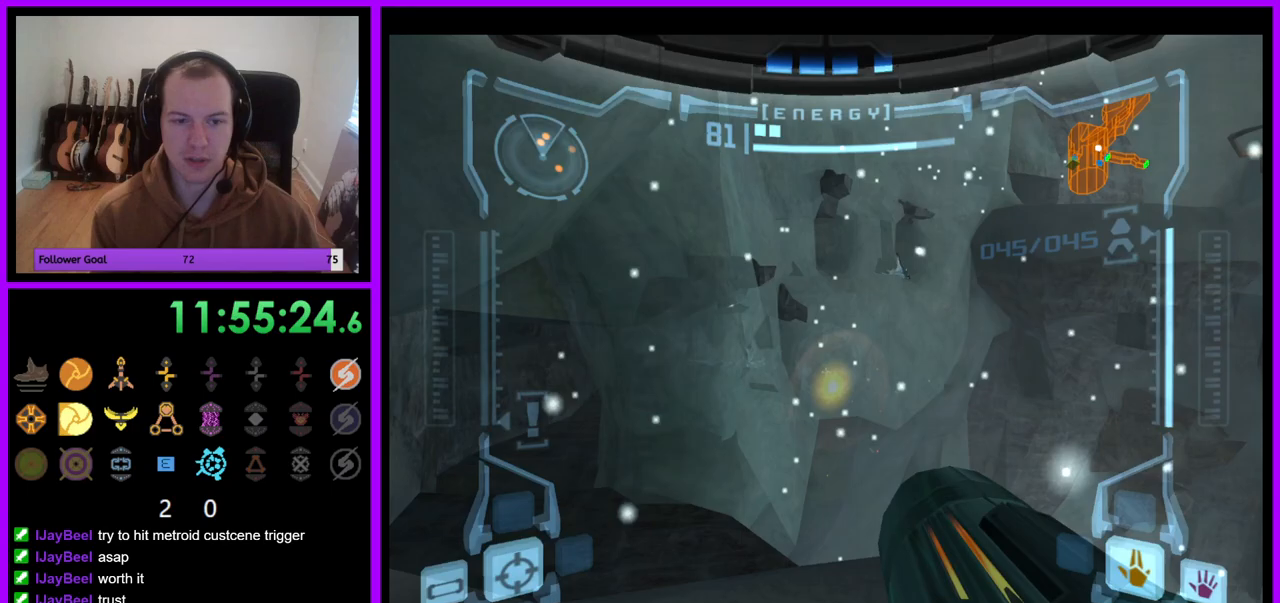
{"buttons": ["A", "R1"], "left_stick": "center", "right_stick": "center", "events": [[250, "A", "down"], [333, "A", "up"], [433, "left_stick", "center"], [450, "A", "down"]]}
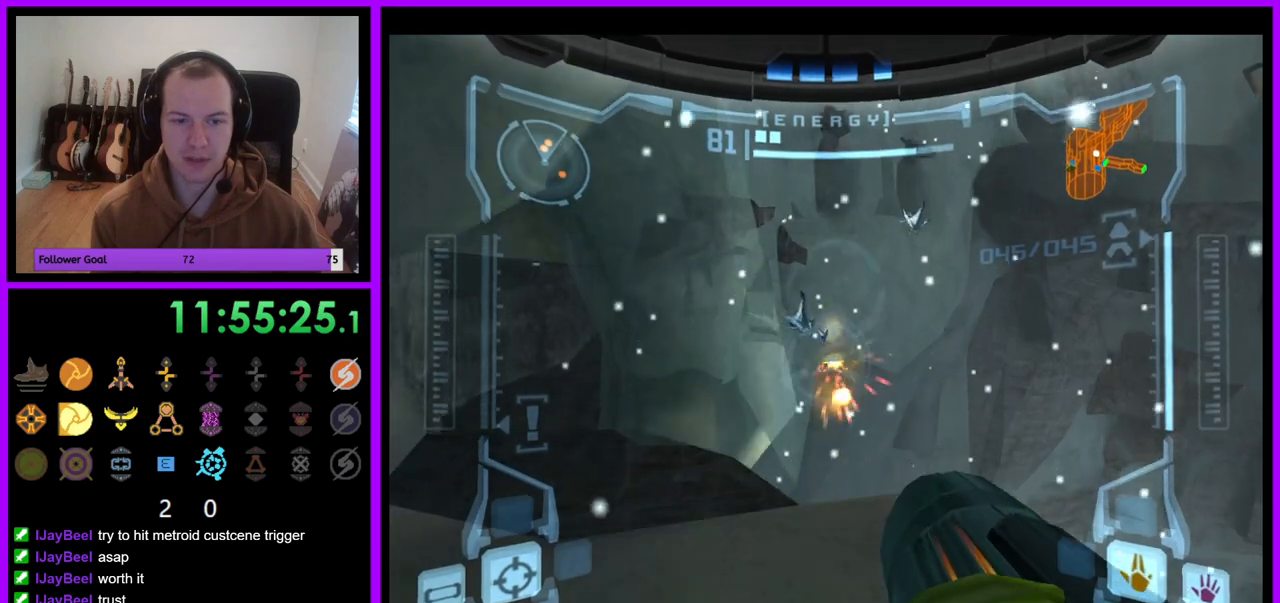
{"buttons": ["R1"], "left_stick": "up", "right_stick": "center", "events": [[17, "A", "up"], [117, "A", "down"], [183, "A", "up"], [250, "left_stick", "up"], [283, "A", "down"], [333, "A", "up"], [433, "A", "down"], [483, "A", "up"]]}
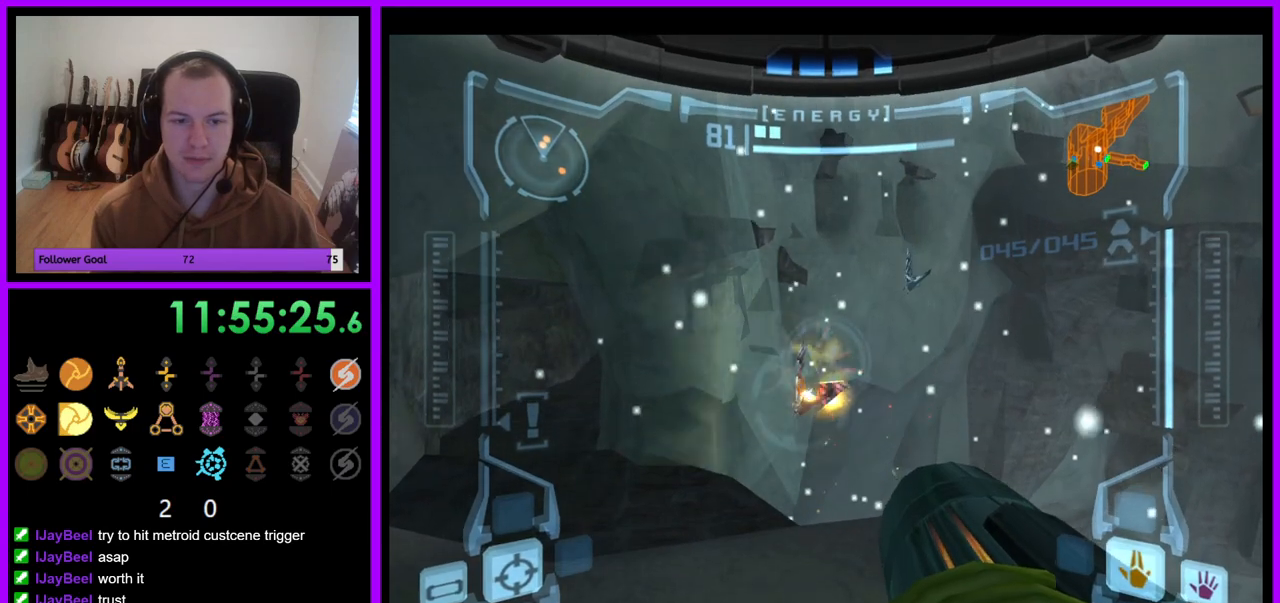
{"buttons": ["L1", "R1"], "left_stick": "center", "right_stick": "center", "events": [[83, "A", "down"], [117, "left_stick", "center"], [150, "A", "up"], [183, "left_stick", "up-right"], [233, "A", "down"], [300, "A", "up"], [317, "left_stick", "right"], [417, "A", "down"], [417, "left_stick", "center"], [450, "L1", "down"], [467, "A", "up"]]}
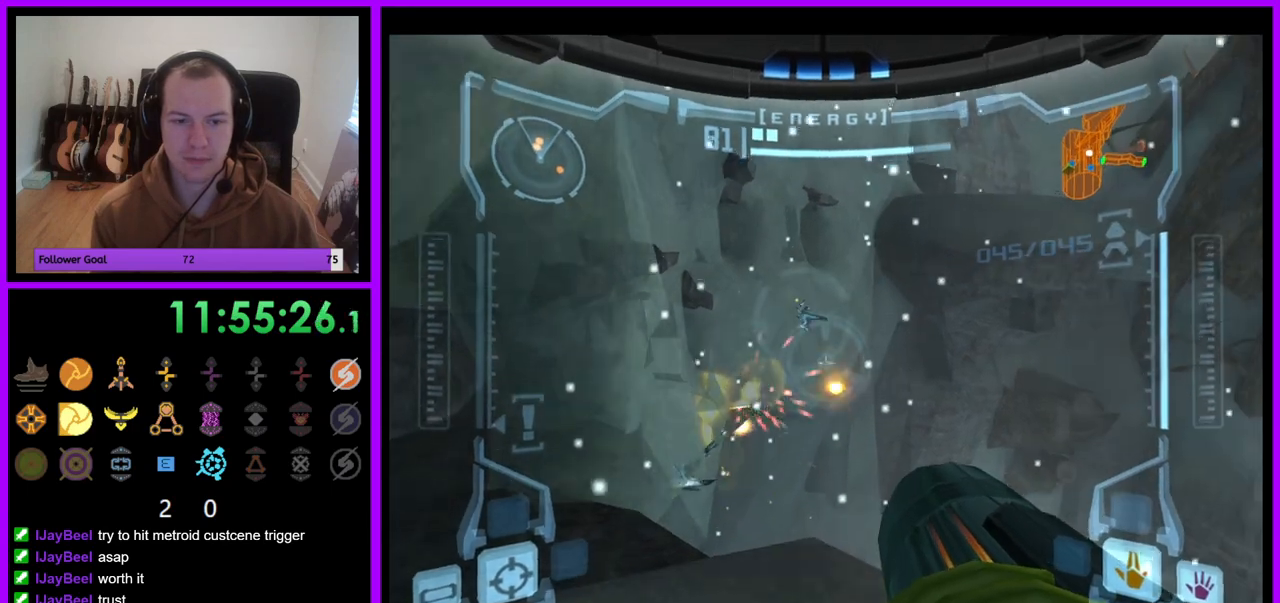
{"buttons": ["A", "L1"], "left_stick": "center", "right_stick": "center", "events": [[100, "A", "down"], [100, "R1", "up"], [233, "A", "up"], [300, "A", "down"], [383, "A", "up"], [450, "A", "down"]]}
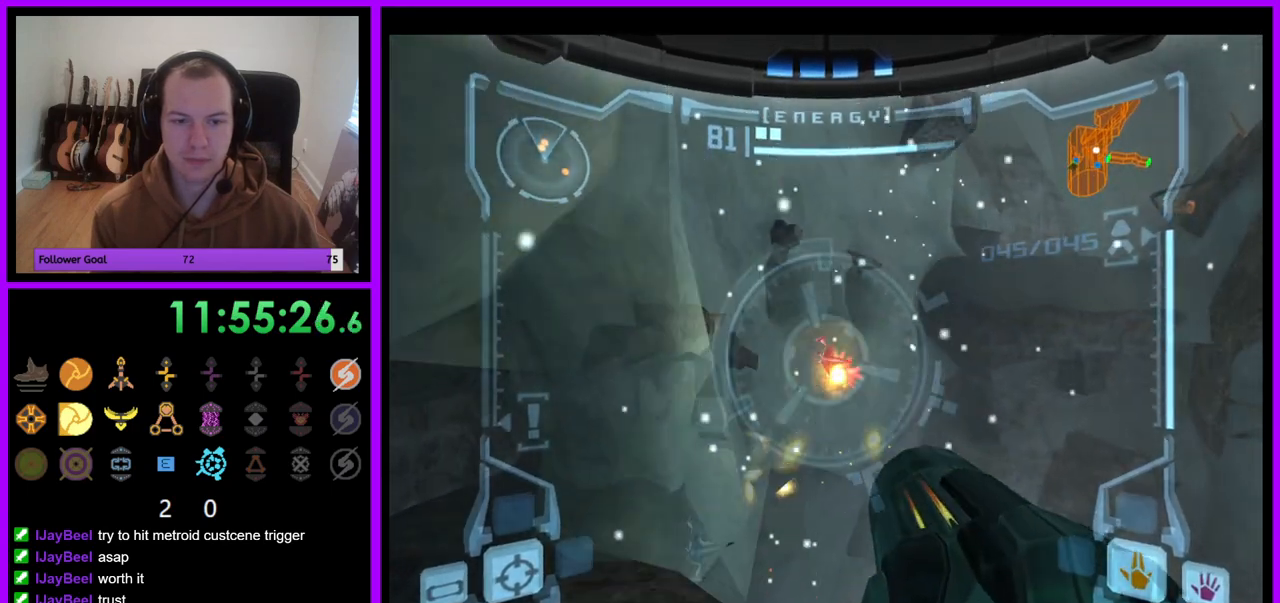
{"buttons": ["L1"], "left_stick": "center", "right_stick": "center", "events": [[17, "A", "up"], [83, "A", "down"], [167, "A", "up"], [233, "A", "down"], [317, "A", "up"], [383, "A", "down"], [450, "A", "up"]]}
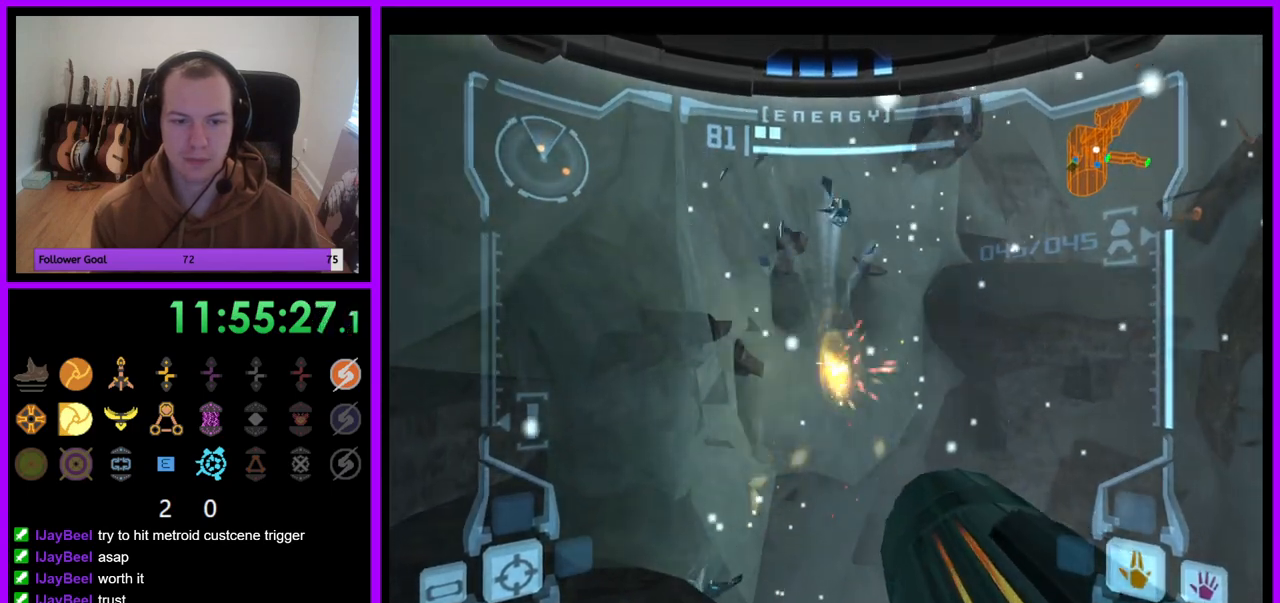
{"buttons": ["L1"], "left_stick": "center", "right_stick": "center", "events": [[17, "R1", "down"], [83, "L1", "up"], [83, "left_stick", "up-left"], [300, "left_stick", "up"], [483, "L1", "down"], [500, "R1", "up"], [500, "left_stick", "center"]]}
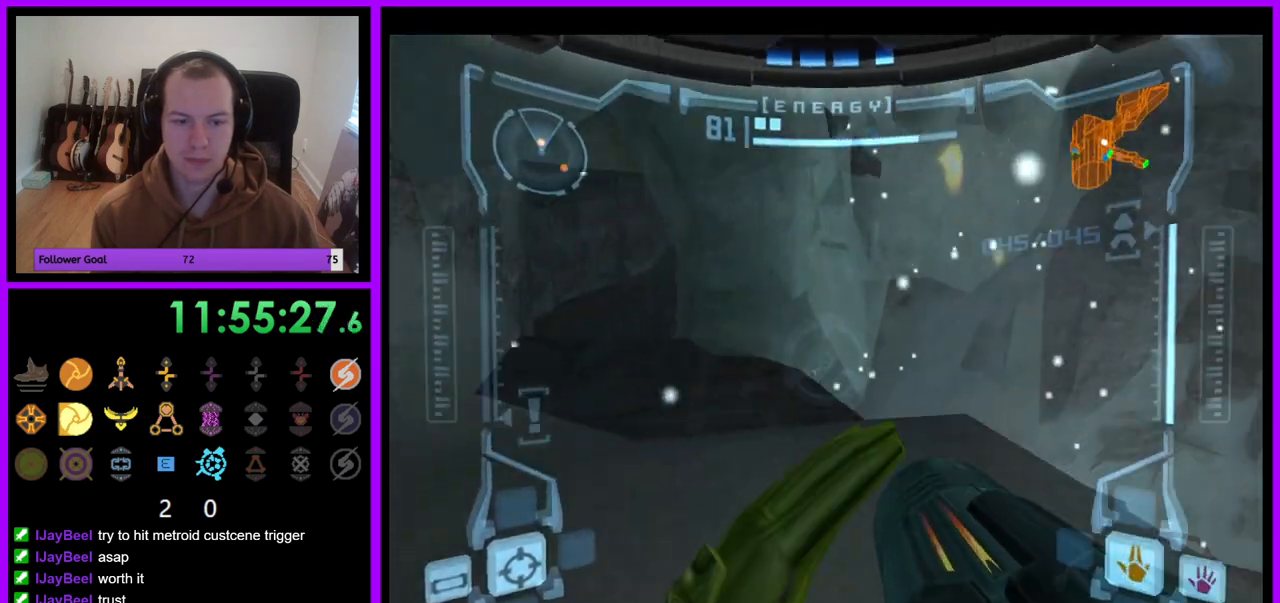
{"buttons": ["L1"], "left_stick": "center", "right_stick": "center", "events": [[167, "left_stick", "up"], [333, "left_stick", "center"]]}
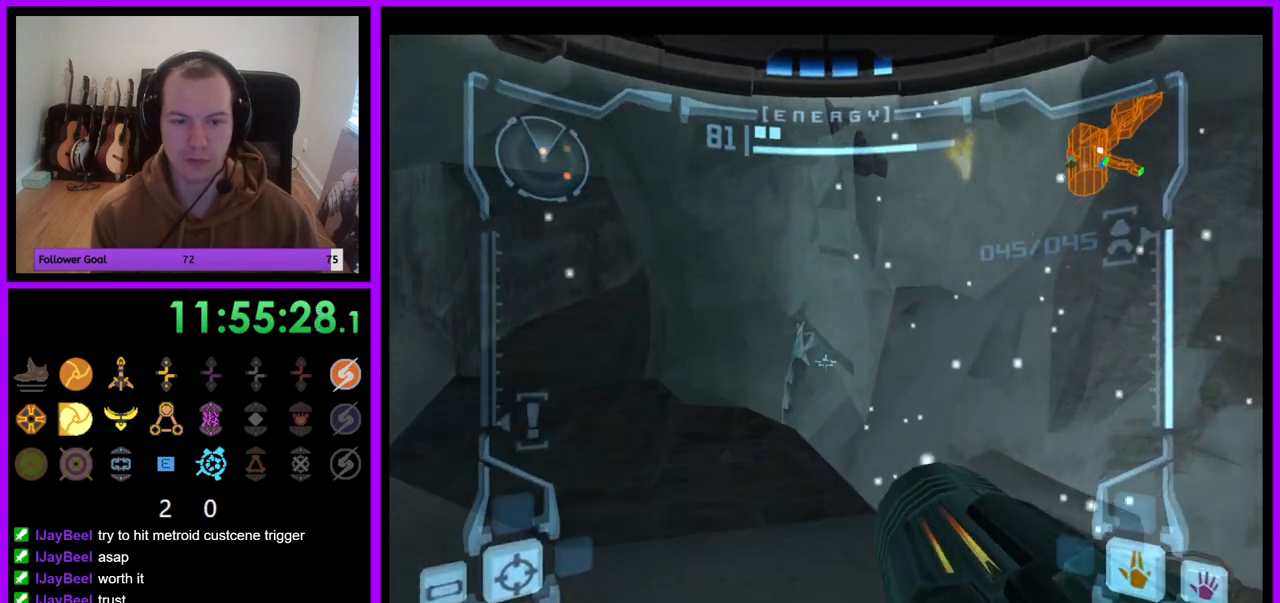
{"buttons": ["R1"], "left_stick": "left", "right_stick": "center", "events": [[133, "A", "down"], [250, "A", "up"], [383, "L1", "up"], [383, "R1", "down"], [383, "left_stick", "left"]]}
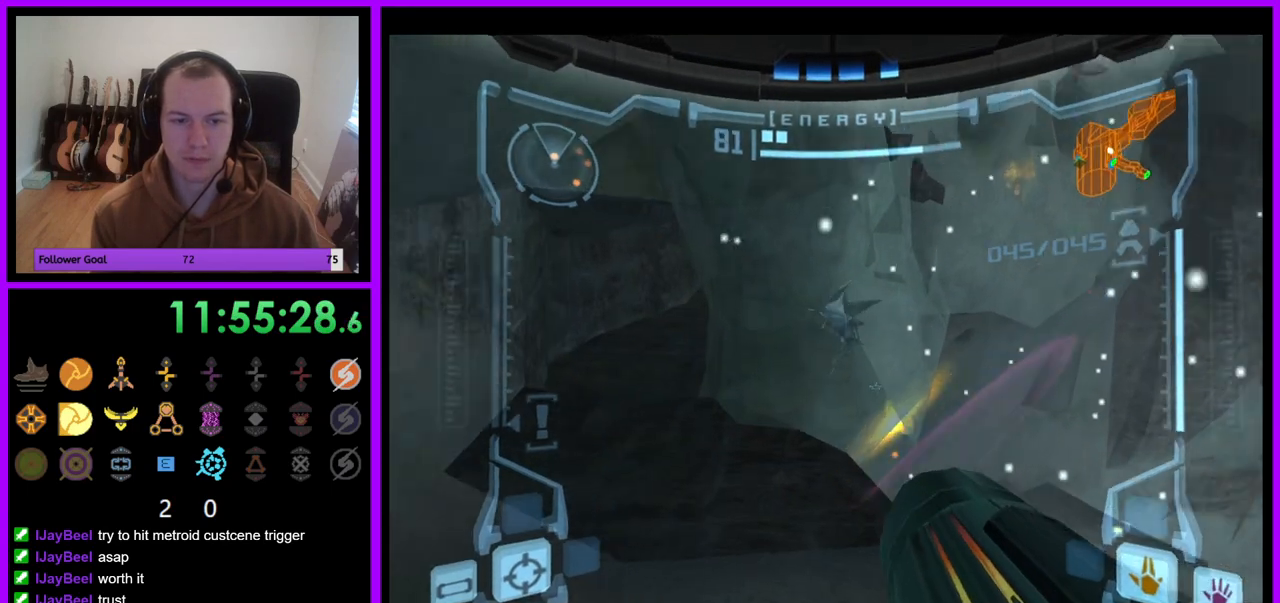
{"buttons": ["L1"], "left_stick": "center", "right_stick": "center", "events": [[133, "L1", "down"], [183, "R1", "up"], [183, "left_stick", "center"], [267, "left_stick", "left"], [333, "A", "down"], [433, "A", "up"], [433, "left_stick", "center"]]}
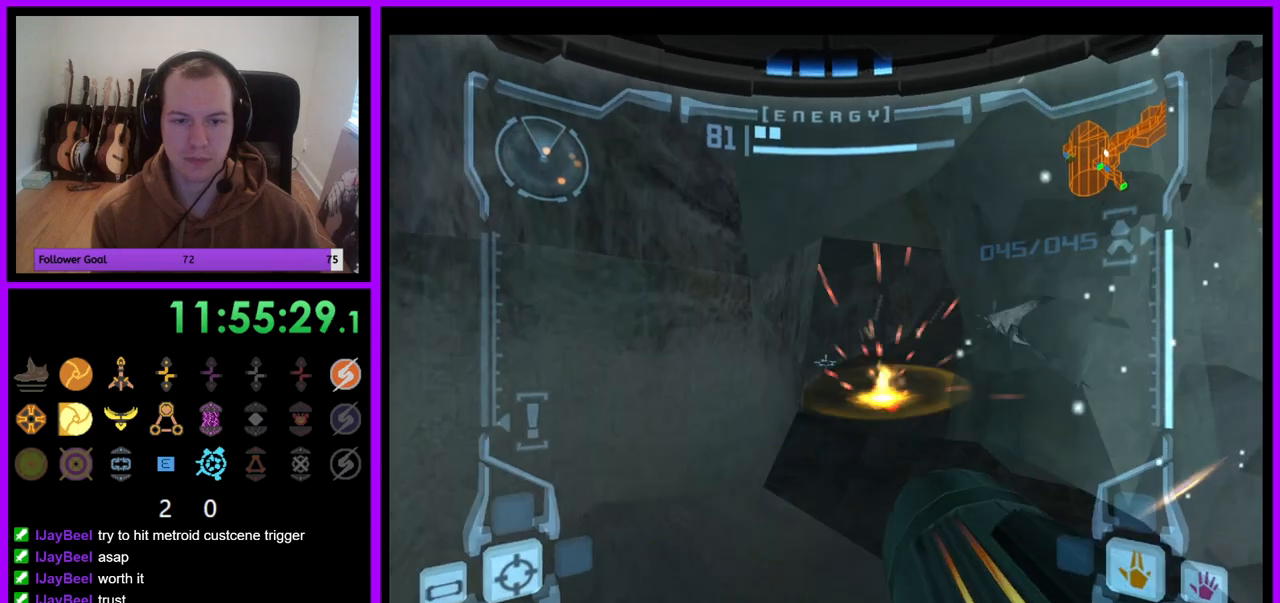
{"buttons": ["A", "L1"], "left_stick": "center", "right_stick": "center", "events": [[33, "left_stick", "left"], [50, "A", "down"], [83, "A", "up"], [117, "left_stick", "center"], [200, "A", "down"], [250, "A", "up"], [350, "A", "down"], [417, "A", "up"], [483, "A", "down"]]}
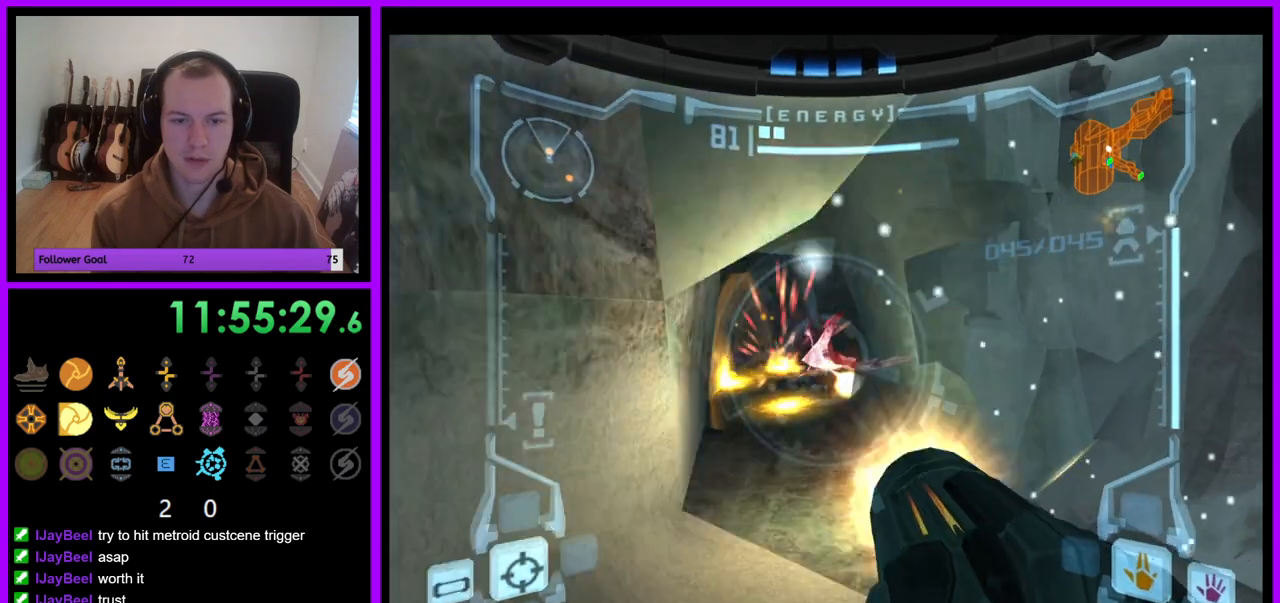
{"buttons": ["L1"], "left_stick": "up", "right_stick": "center", "events": [[67, "A", "up"], [150, "A", "down"], [217, "A", "up"], [300, "A", "down"], [367, "A", "up"], [450, "left_stick", "up"]]}
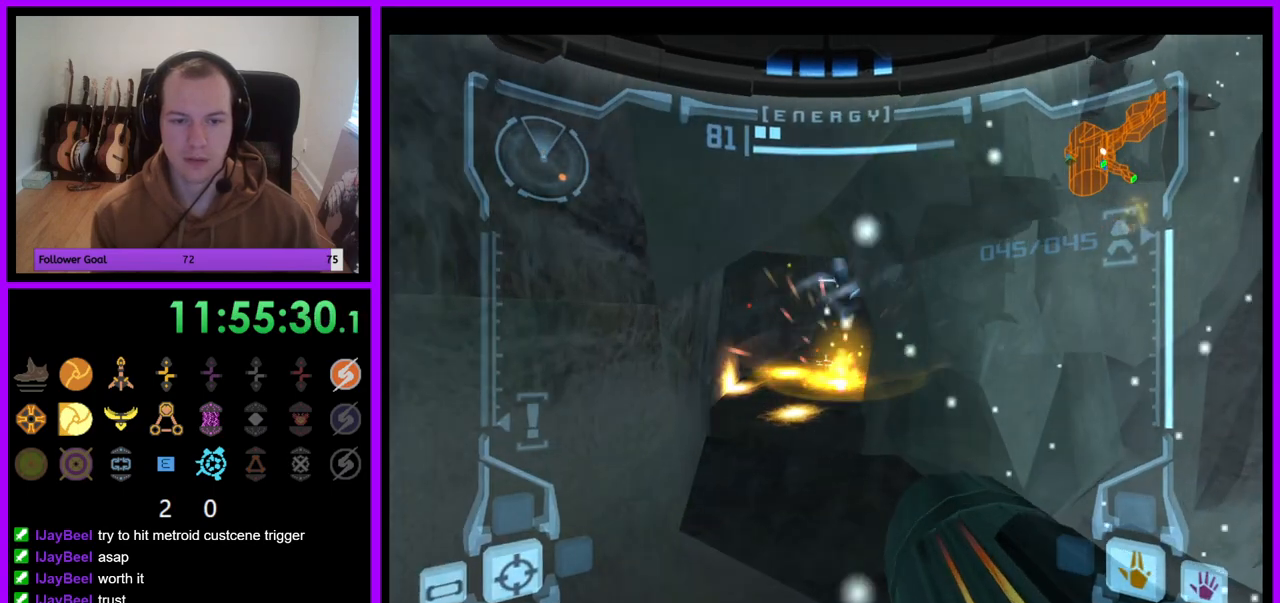
{"buttons": [], "left_stick": "center", "right_stick": "center"}
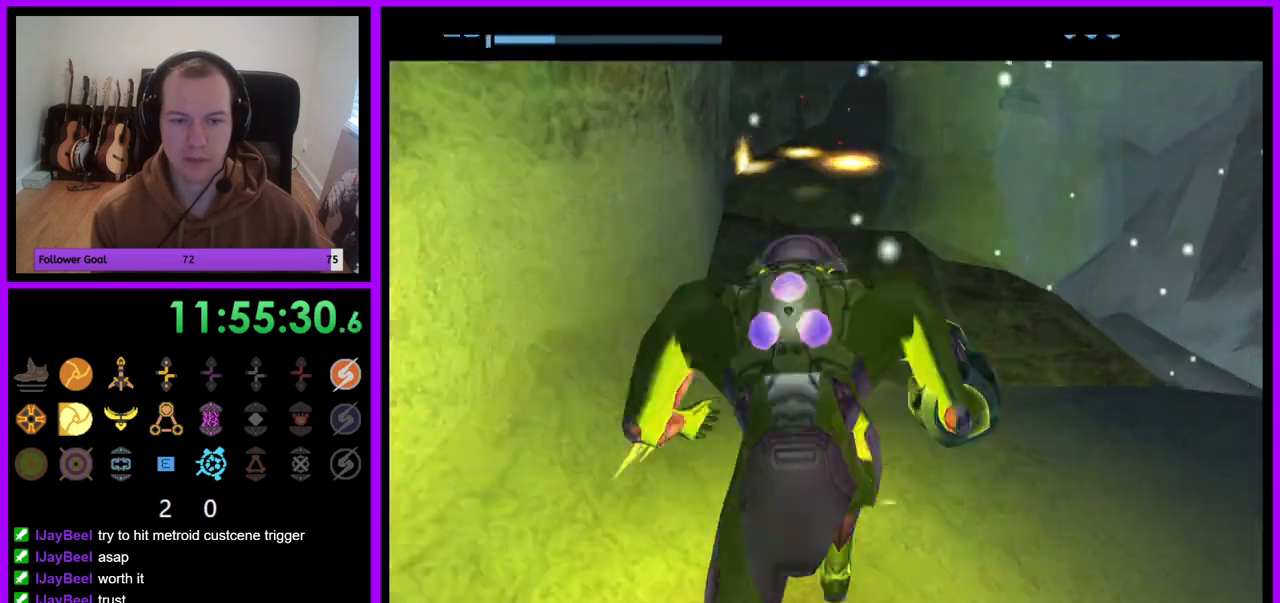
{"buttons": [], "left_stick": "up", "right_stick": "center"}
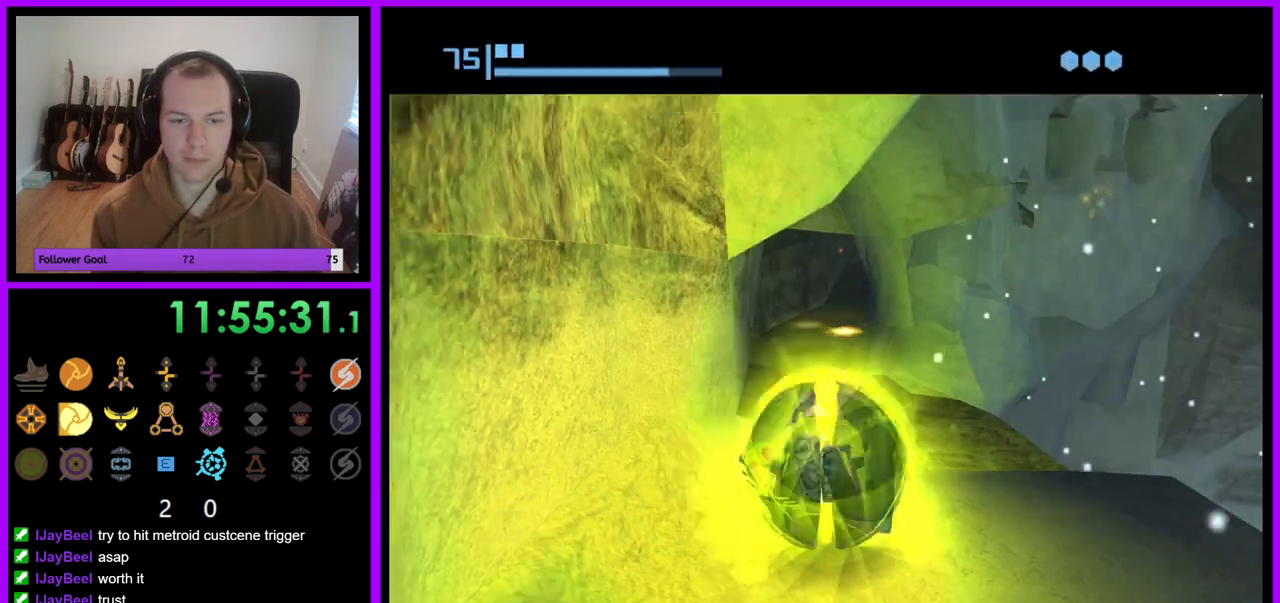
{"buttons": [], "left_stick": "up-left", "right_stick": "center", "events": [[167, "left_stick", "up-left"]]}
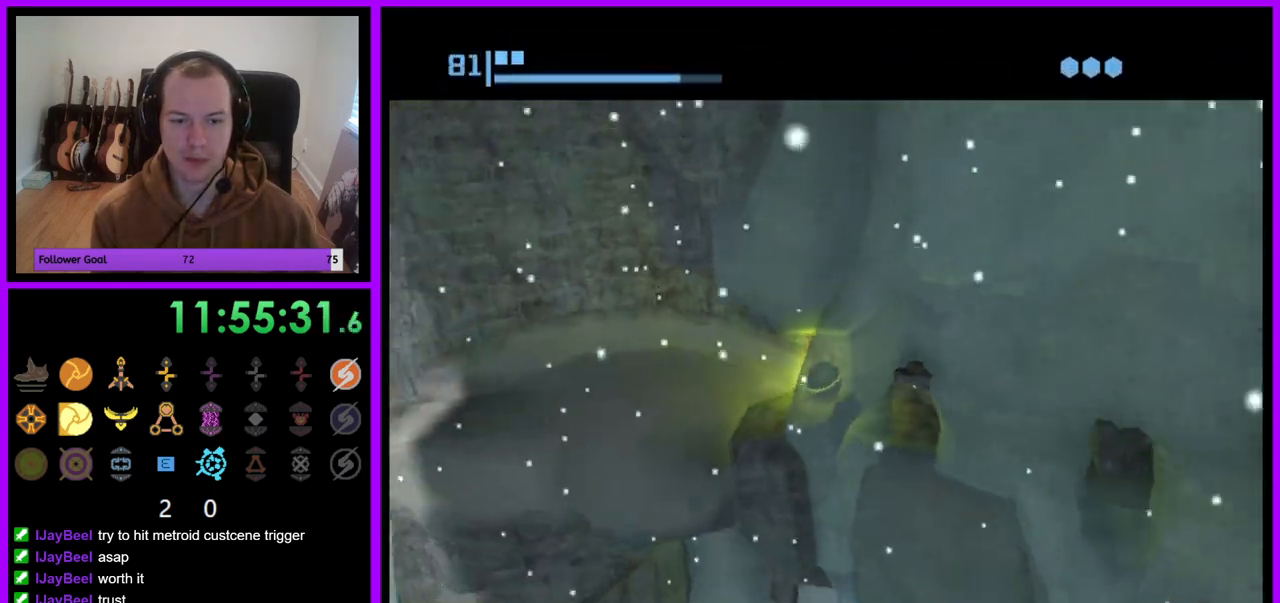
{"buttons": [], "left_stick": "right", "right_stick": "center", "events": [[50, "left_stick", "up-right"], [300, "left_stick", "right"]]}
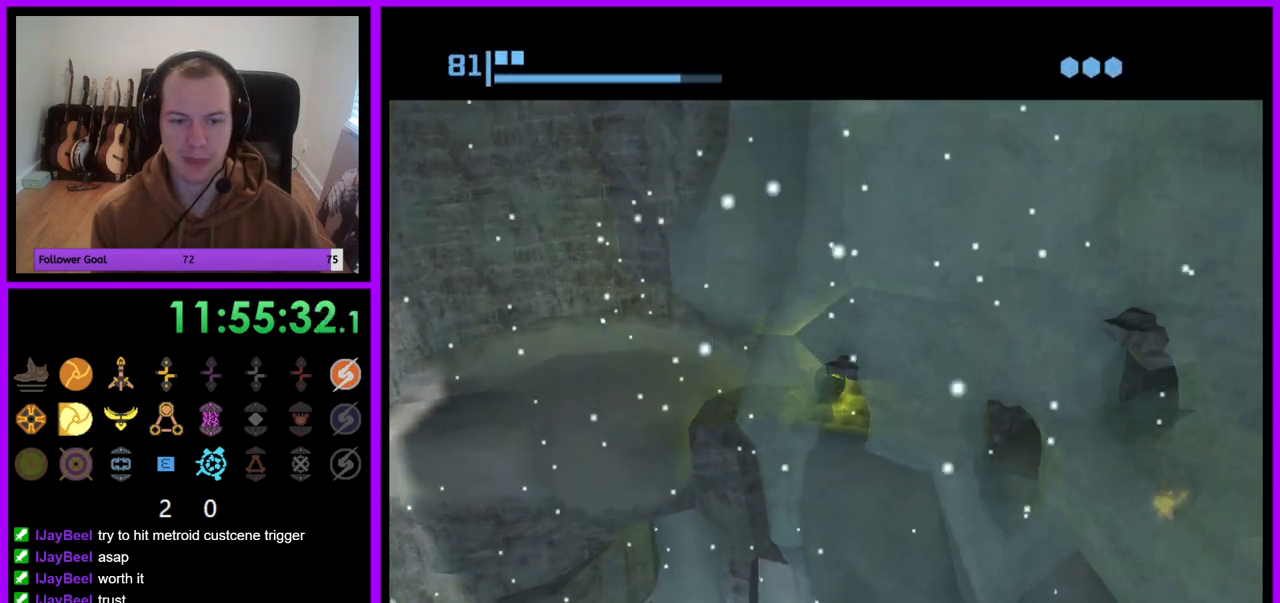
{"buttons": [], "left_stick": "up-right", "right_stick": "center", "events": [[233, "left_stick", "up-right"]]}
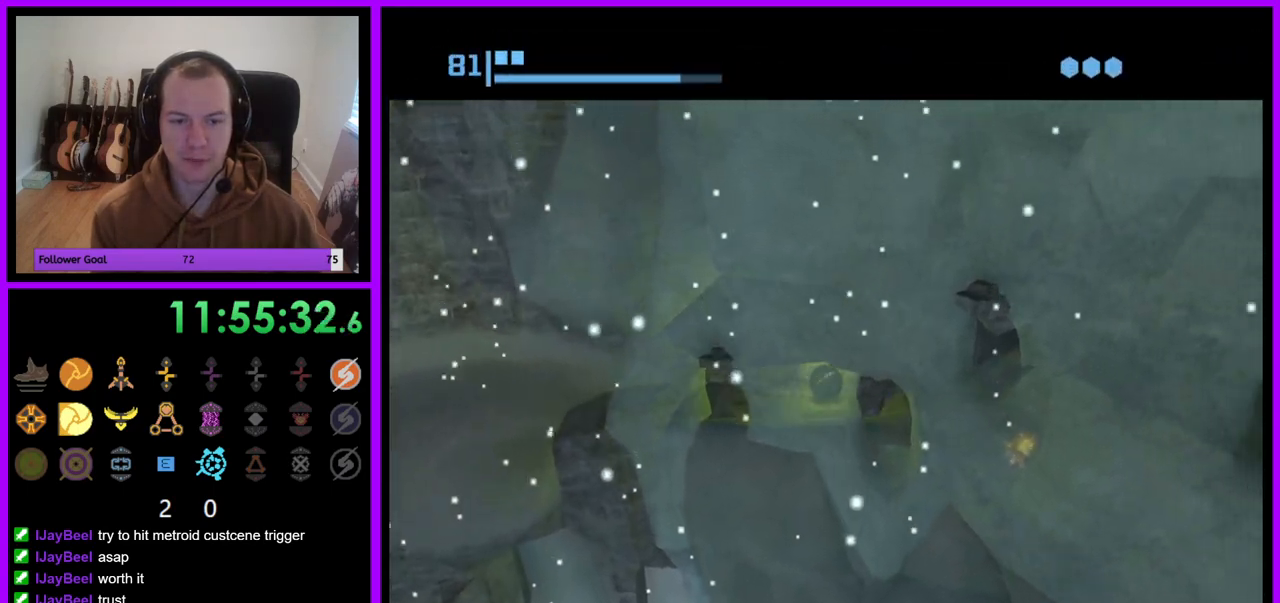
{"buttons": [], "left_stick": "right", "right_stick": "center", "events": [[333, "left_stick", "right"]]}
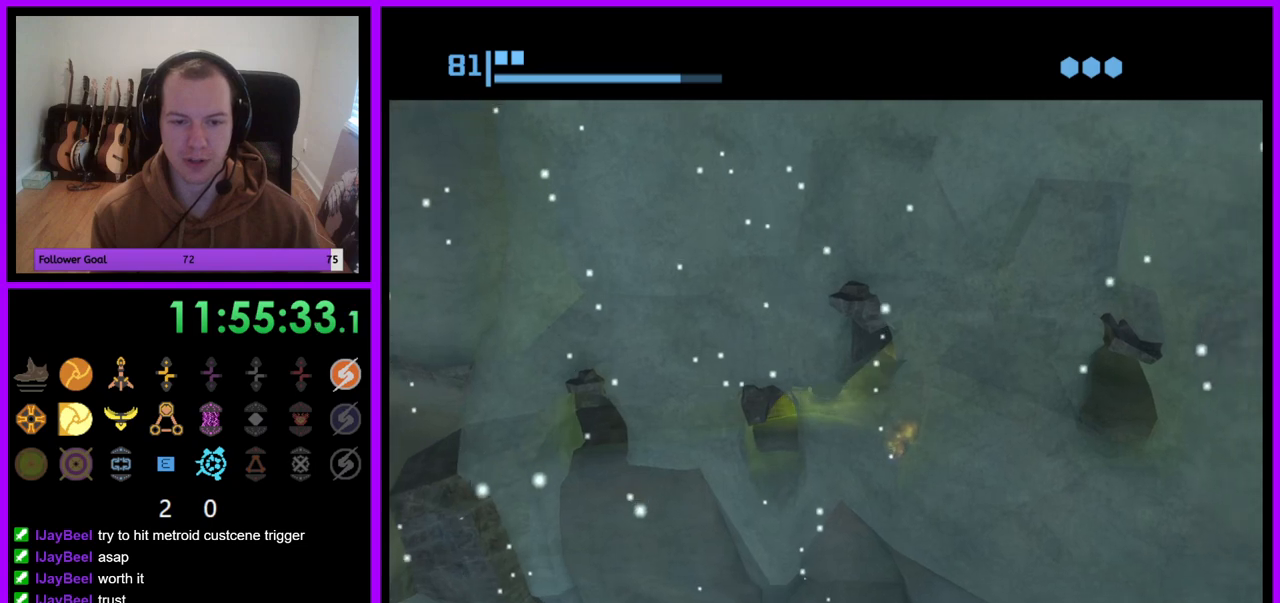
{"buttons": [], "left_stick": "center", "right_stick": "center", "events": [[450, "left_stick", "center"]]}
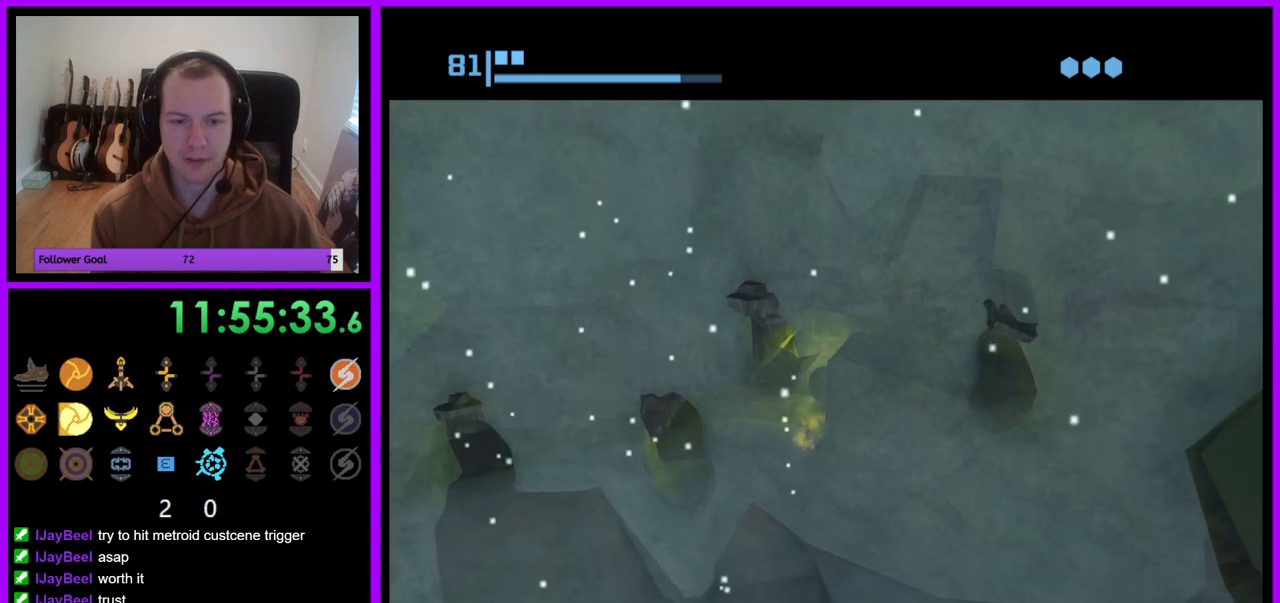
{"buttons": [], "left_stick": "right", "right_stick": "center", "events": [[50, "left_stick", "down"], [350, "left_stick", "right"]]}
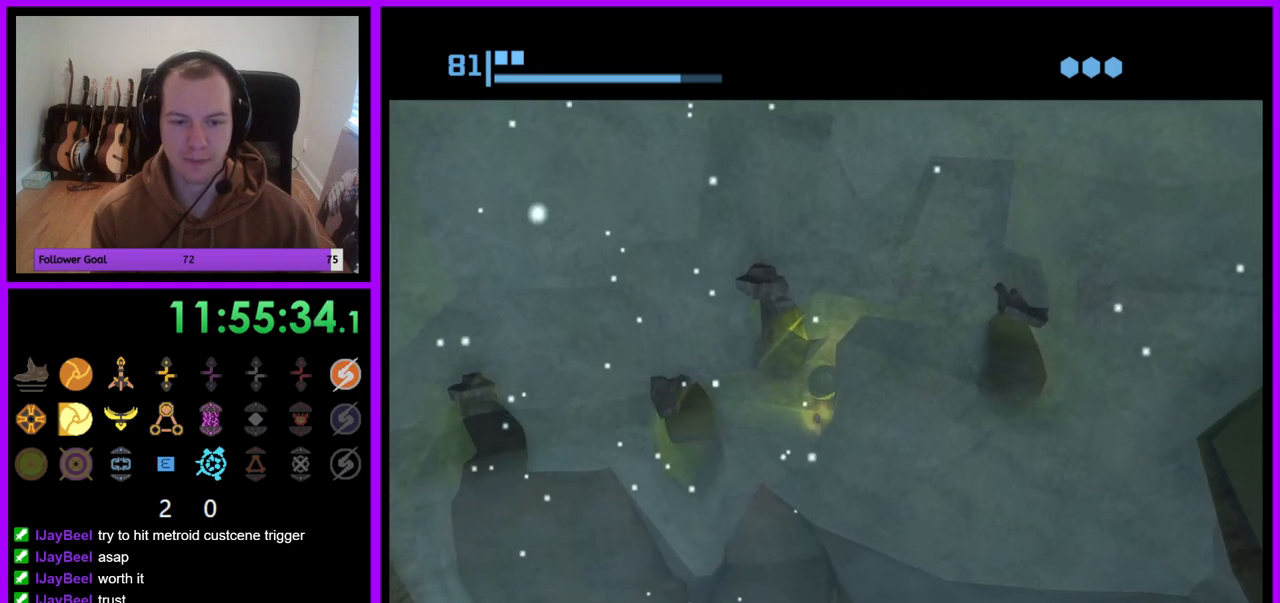
{"buttons": [], "left_stick": "center", "right_stick": "center", "events": [[100, "left_stick", "center"], [300, "A", "down"], [400, "A", "up"]]}
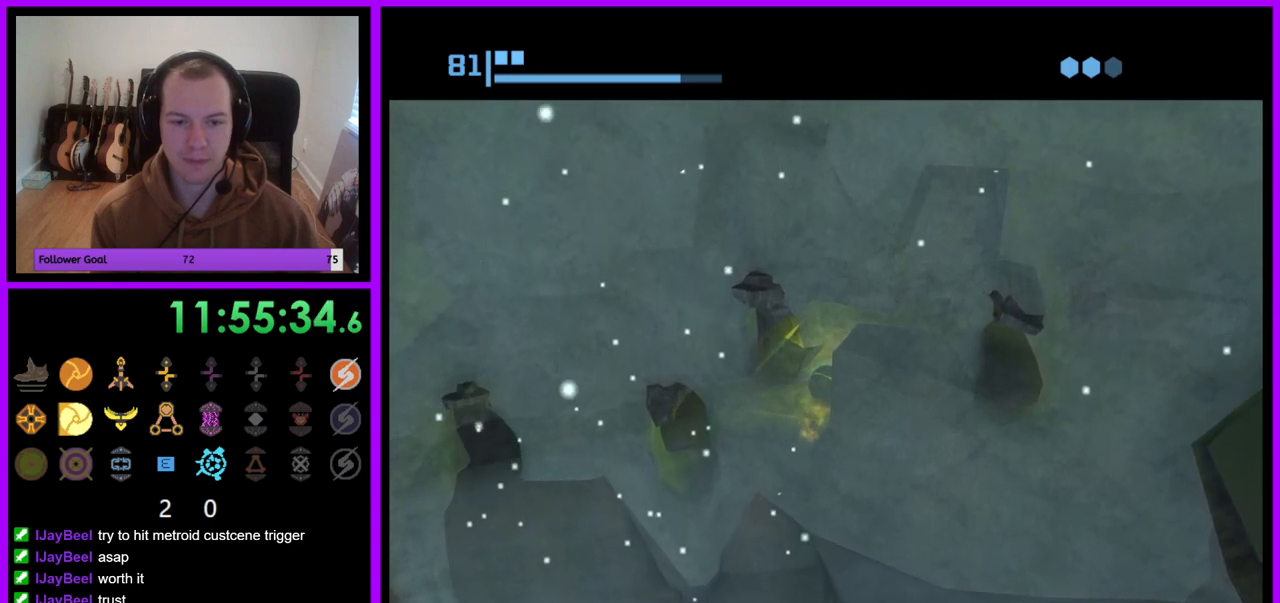
{"buttons": [], "left_stick": "center", "right_stick": "center", "events": []}
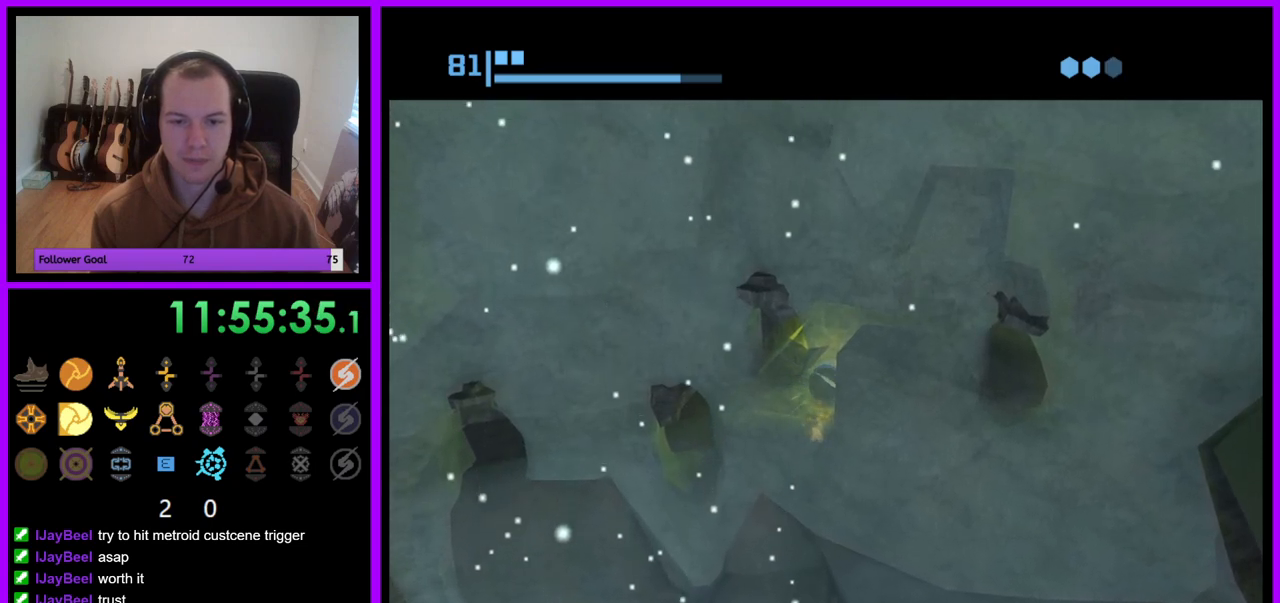
{"buttons": [], "left_stick": "right", "right_stick": "center", "events": [[200, "left_stick", "right"]]}
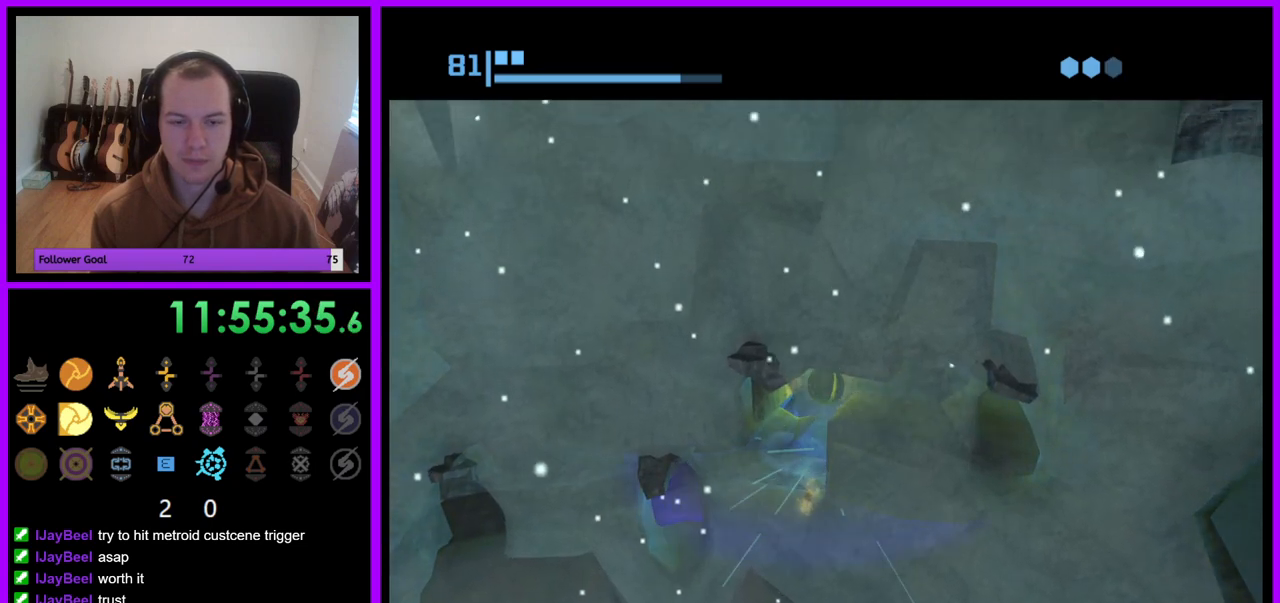
{"buttons": [], "left_stick": "right", "right_stick": "center", "events": []}
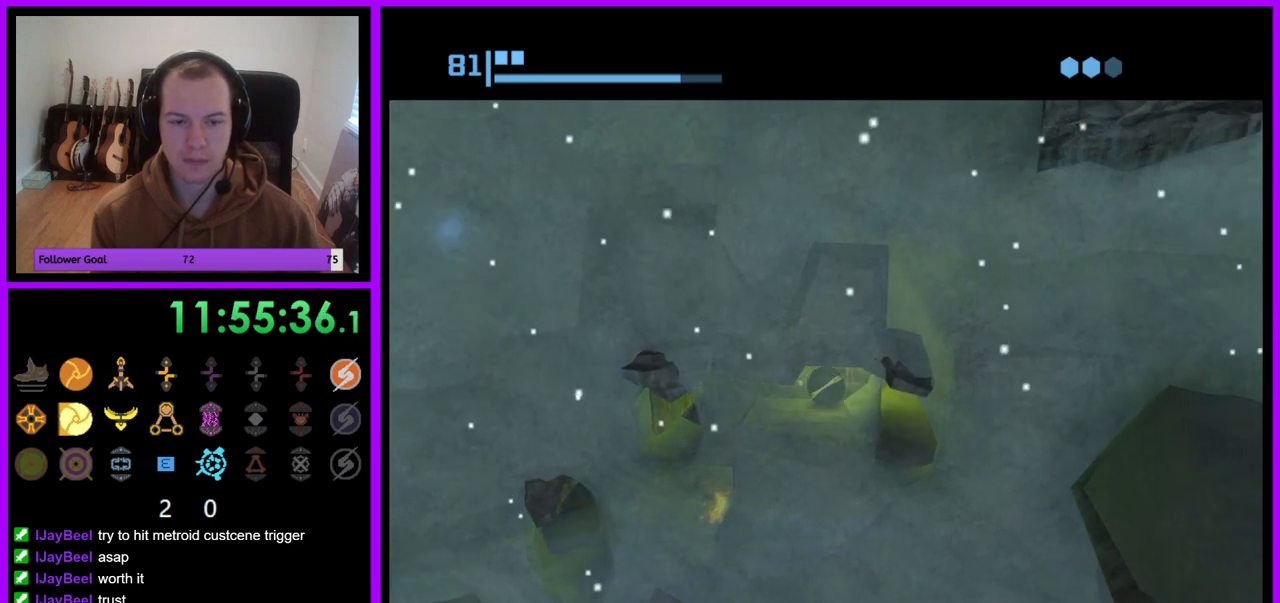
{"buttons": [], "left_stick": "center", "right_stick": "center", "events": [[450, "left_stick", "center"]]}
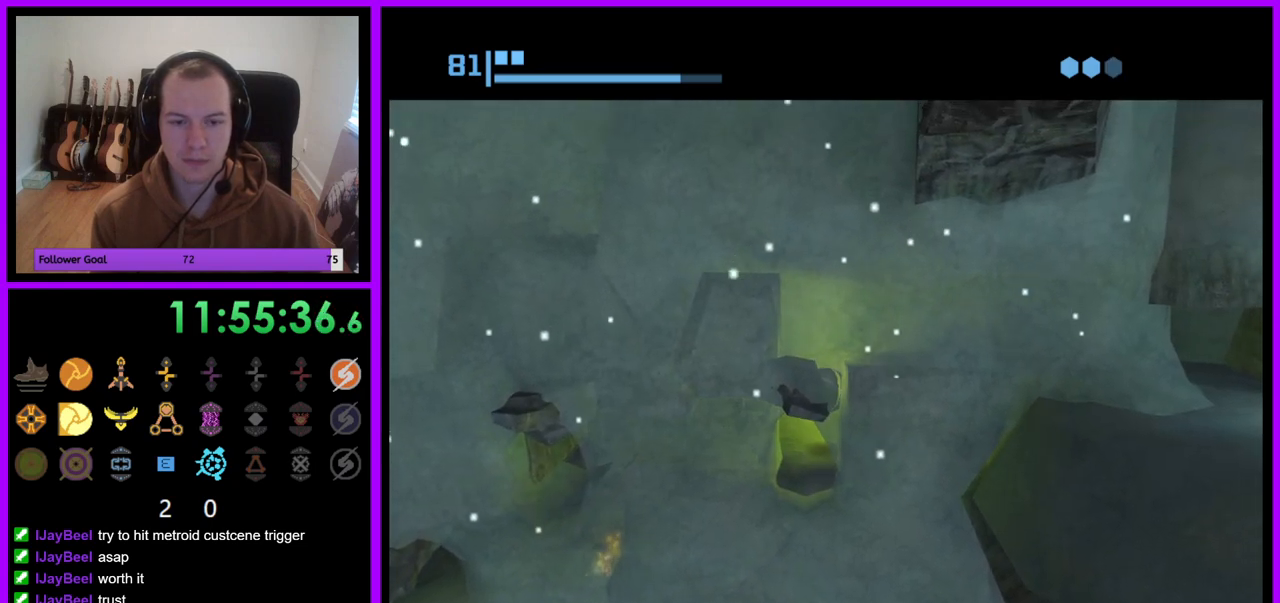
{"buttons": ["A"], "left_stick": "center", "right_stick": "center", "events": [[150, "left_stick", "up"], [333, "left_stick", "up-right"], [433, "A", "down"], [467, "left_stick", "center"]]}